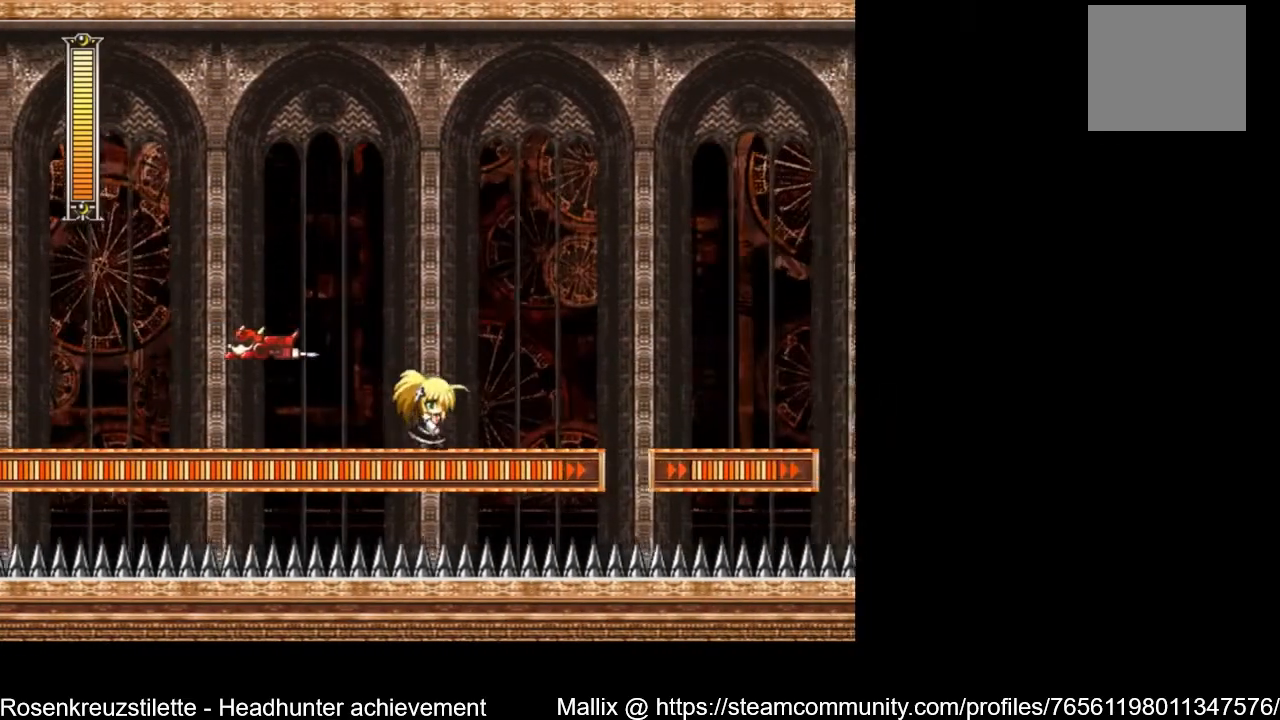
Gameplay with a controller (Xbox layout); each line is a JSON object with the inputs held at the frame after it. "events" lists button and stick changes between this image and that frame as [ms after this image, input, new state], when the widget could be followed in between.
{"buttons": ["A", "DPAD_RIGHT"], "left_stick": "center", "right_stick": "center", "events": [[433, "A", "down"]]}
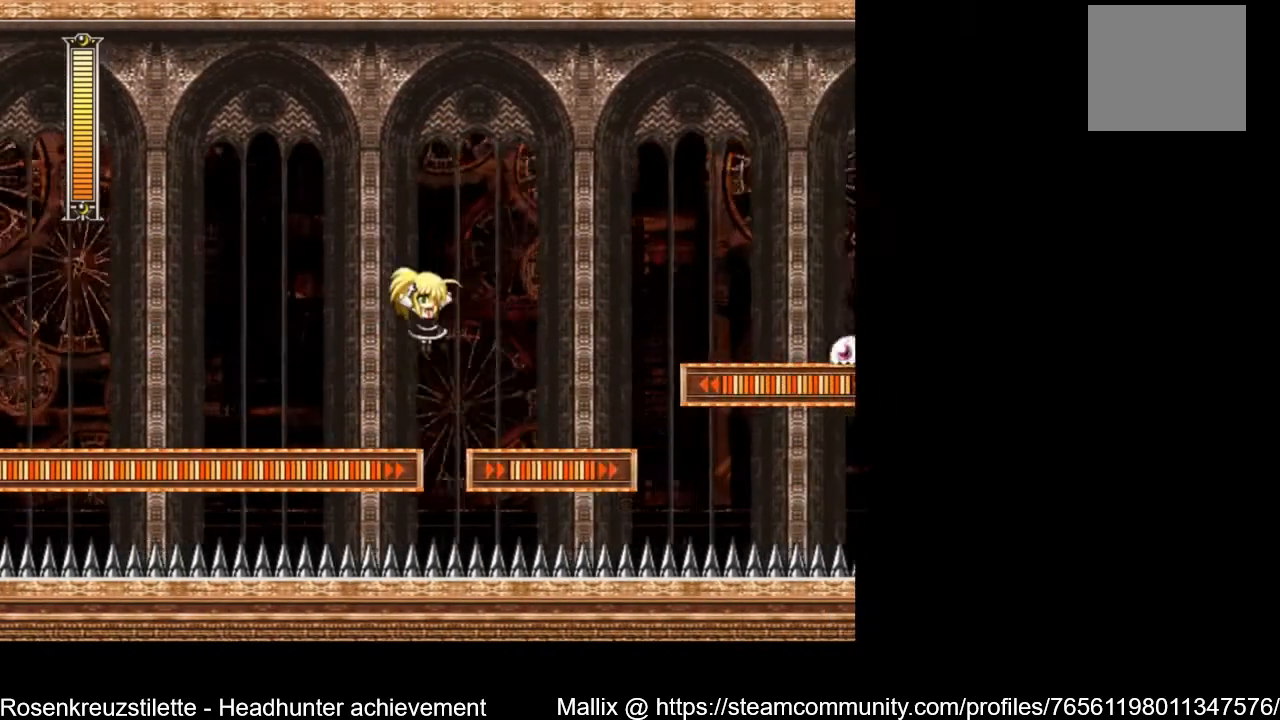
{"buttons": [], "left_stick": "center", "right_stick": "center", "events": [[300, "A", "up"], [501, "DPAD_RIGHT", "up"]]}
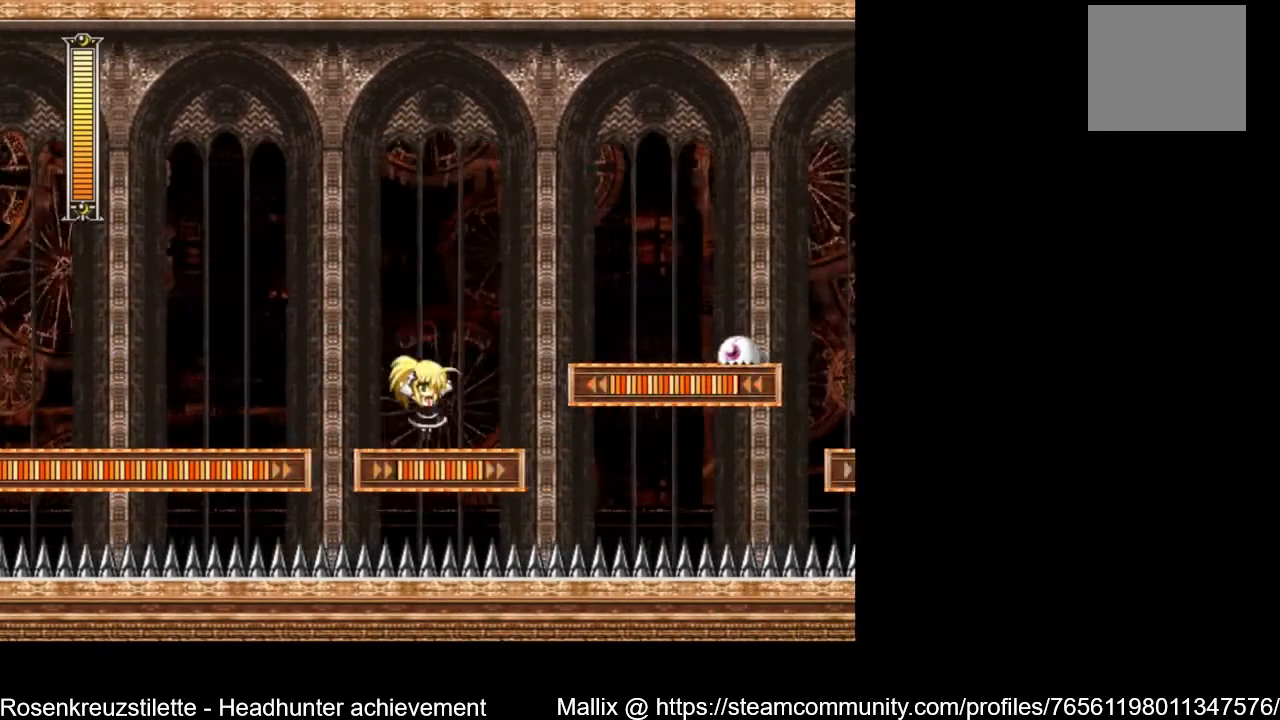
{"buttons": ["A", "DPAD_RIGHT"], "left_stick": "center", "right_stick": "center", "events": [[133, "DPAD_RIGHT", "down"], [333, "A", "down"]]}
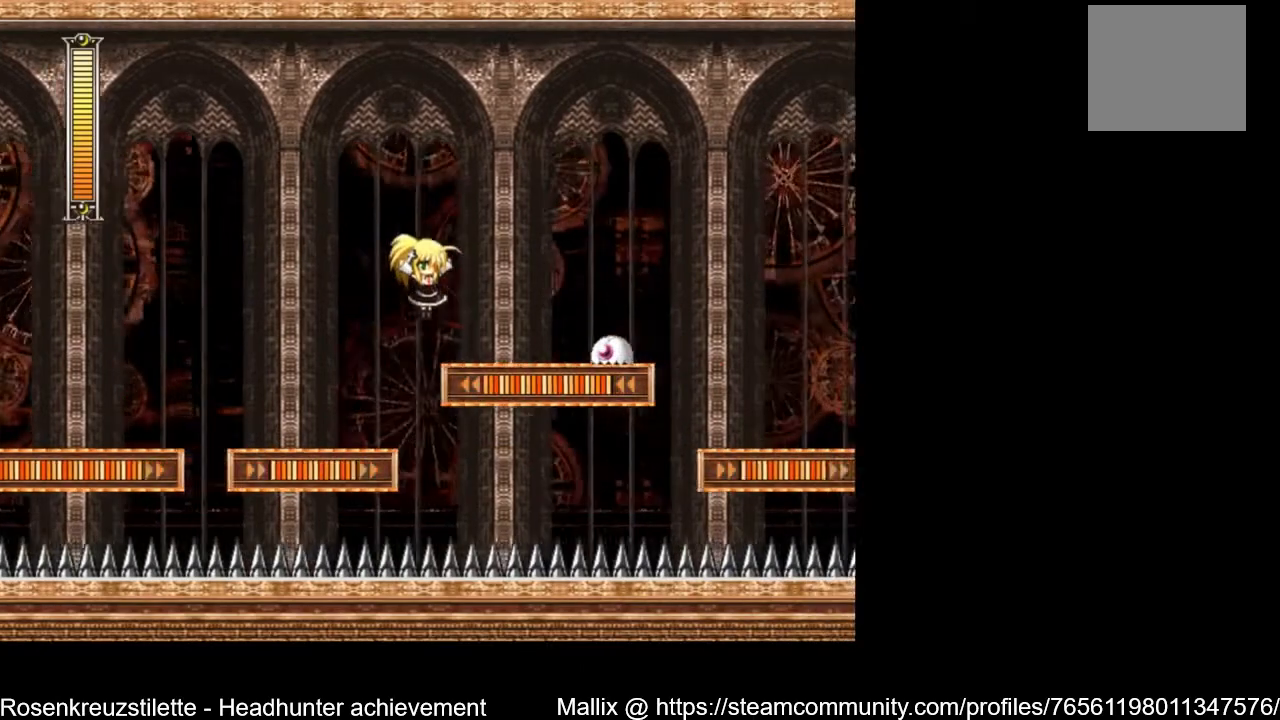
{"buttons": [], "left_stick": "center", "right_stick": "center", "events": [[100, "A", "up"], [367, "X", "down"], [401, "DPAD_RIGHT", "up"], [434, "X", "up"]]}
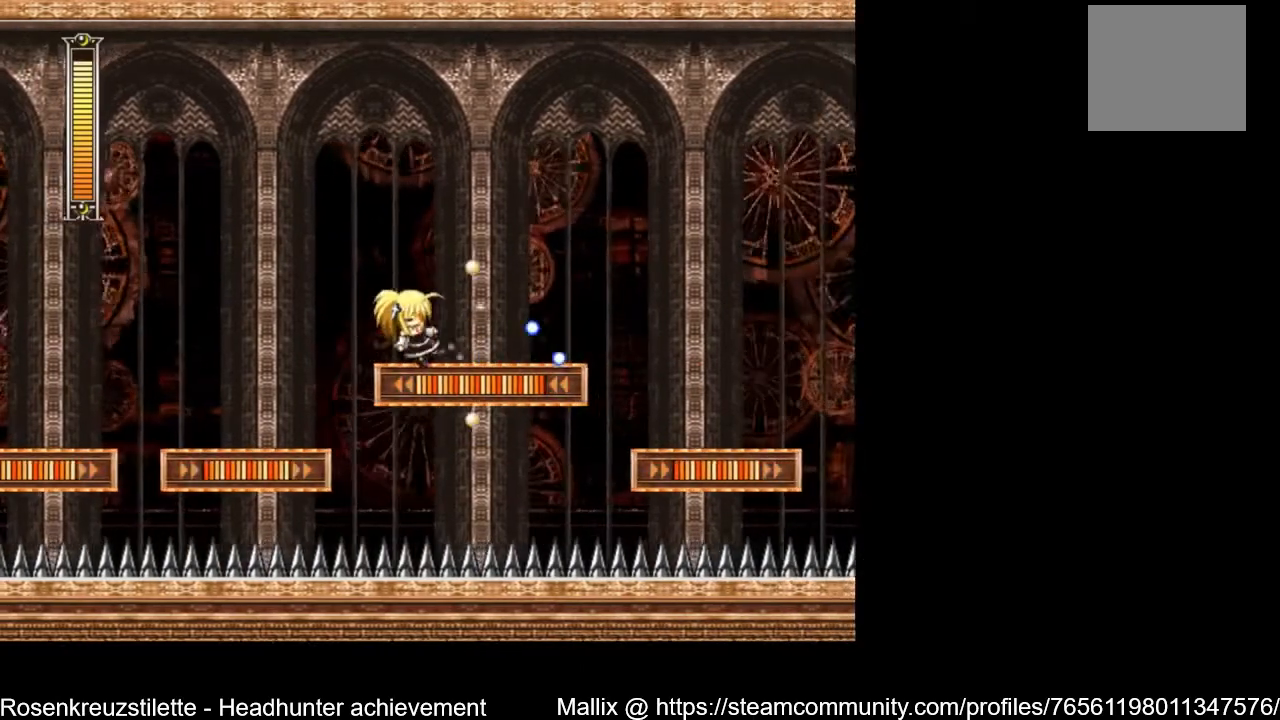
{"buttons": ["A", "DPAD_RIGHT"], "left_stick": "center", "right_stick": "center", "events": [[200, "DPAD_LEFT", "down"], [267, "DPAD_LEFT", "up"], [333, "DPAD_RIGHT", "down"], [367, "A", "down"]]}
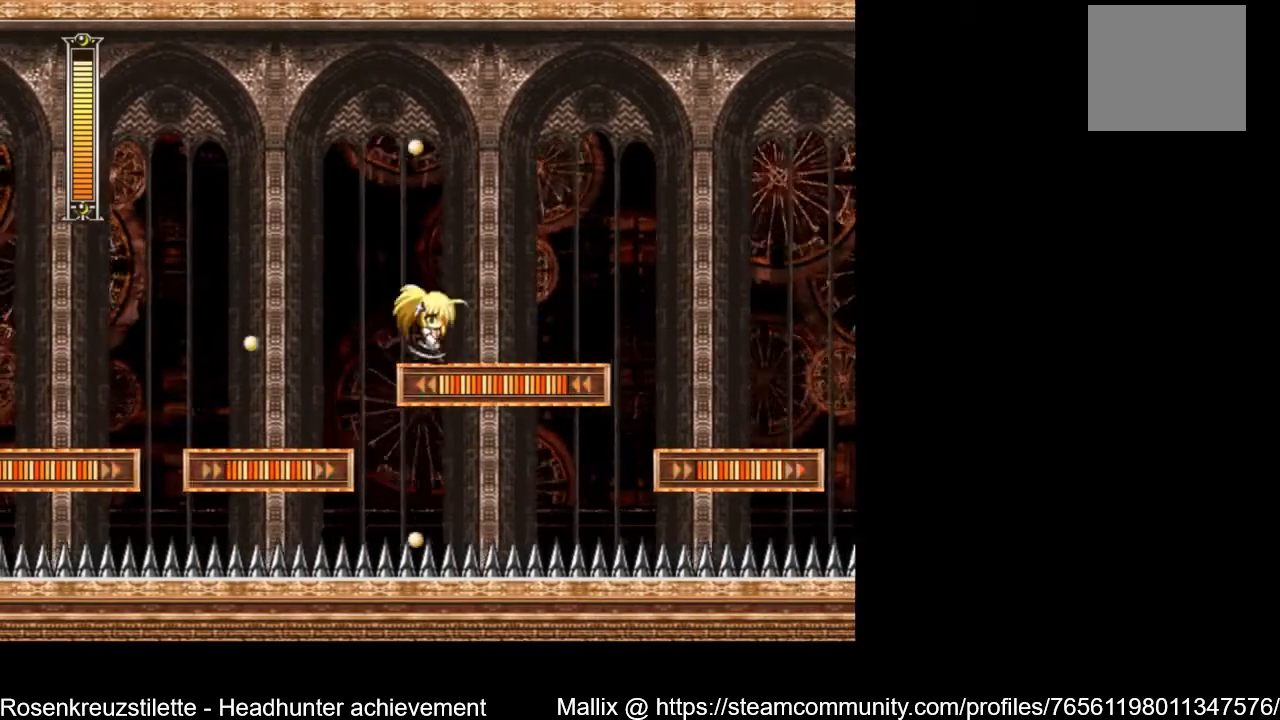
{"buttons": ["A", "DPAD_RIGHT"], "left_stick": "center", "right_stick": "center", "events": [[34, "A", "up"], [501, "A", "down"]]}
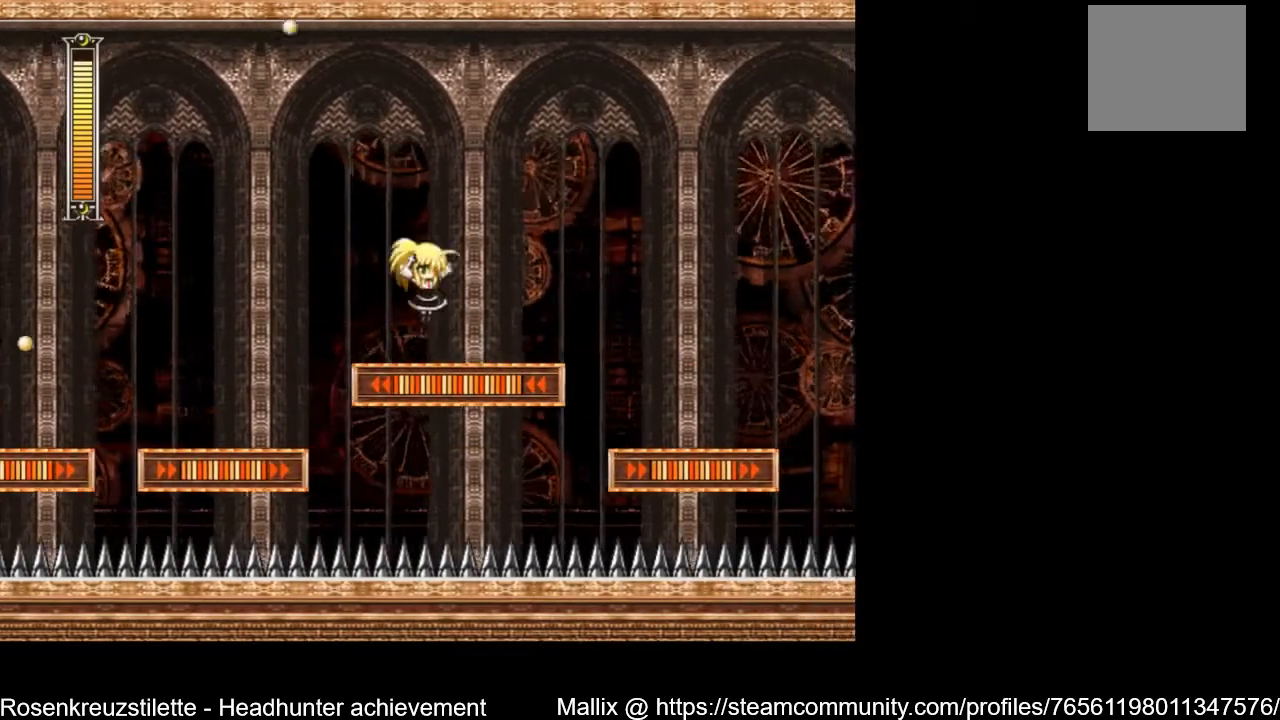
{"buttons": ["A", "DPAD_RIGHT"], "left_stick": "center", "right_stick": "center", "events": [[100, "A", "up"], [400, "A", "down"]]}
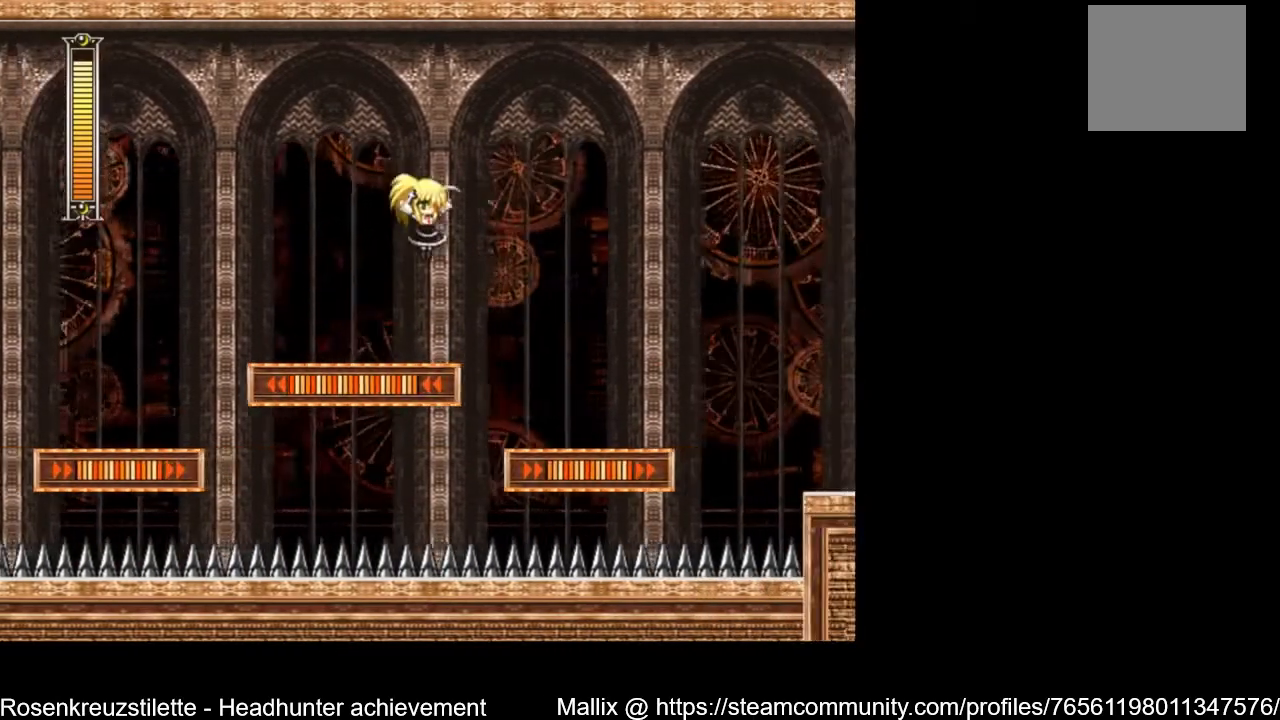
{"buttons": ["DPAD_RIGHT"], "left_stick": "center", "right_stick": "center", "events": [[167, "A", "up"]]}
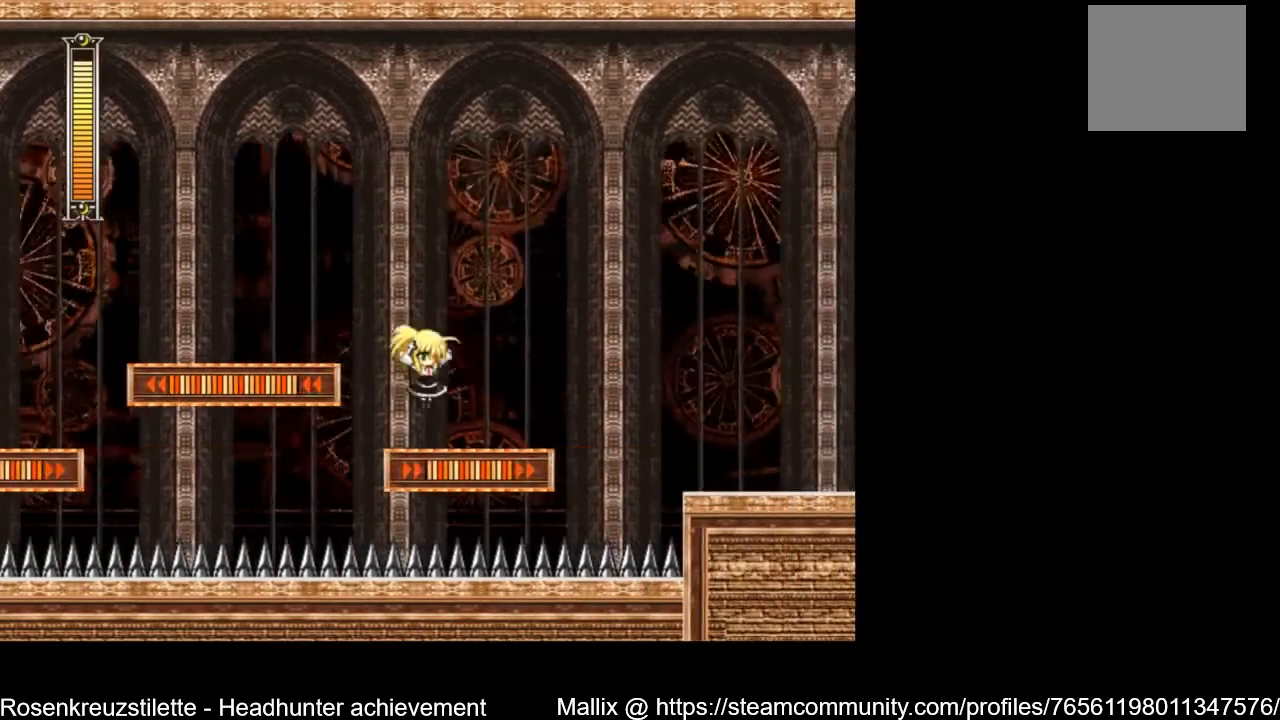
{"buttons": ["A", "DPAD_RIGHT"], "left_stick": "center", "right_stick": "center", "events": [[333, "A", "down"]]}
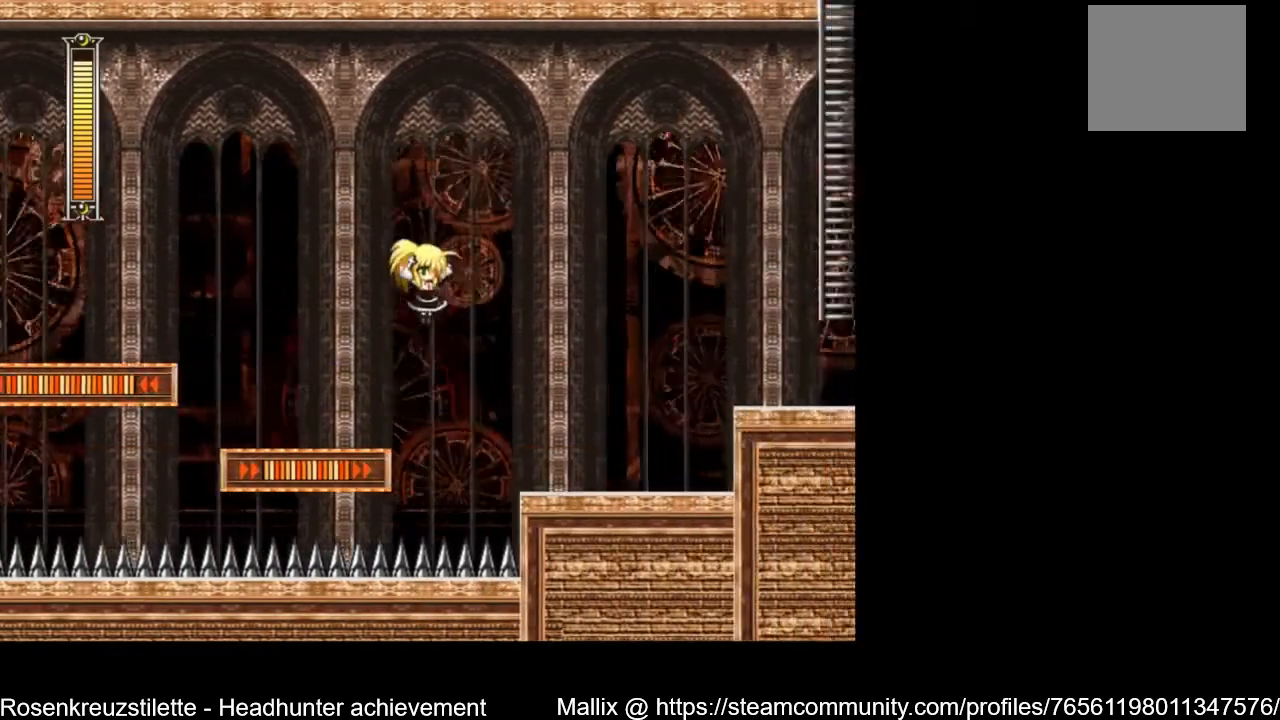
{"buttons": ["DPAD_RIGHT"], "left_stick": "center", "right_stick": "center", "events": [[467, "A", "up"]]}
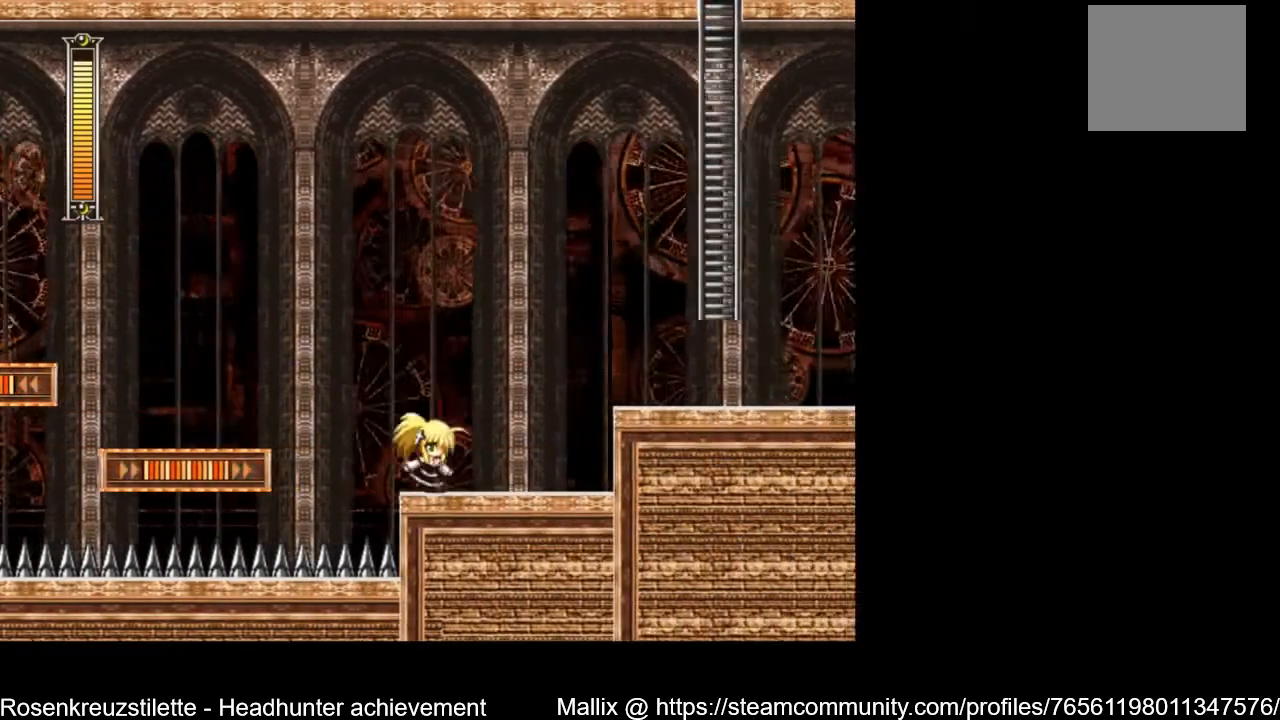
{"buttons": ["A", "DPAD_RIGHT"], "left_stick": "center", "right_stick": "center", "events": [[100, "A", "down"], [166, "A", "up"], [467, "A", "down"]]}
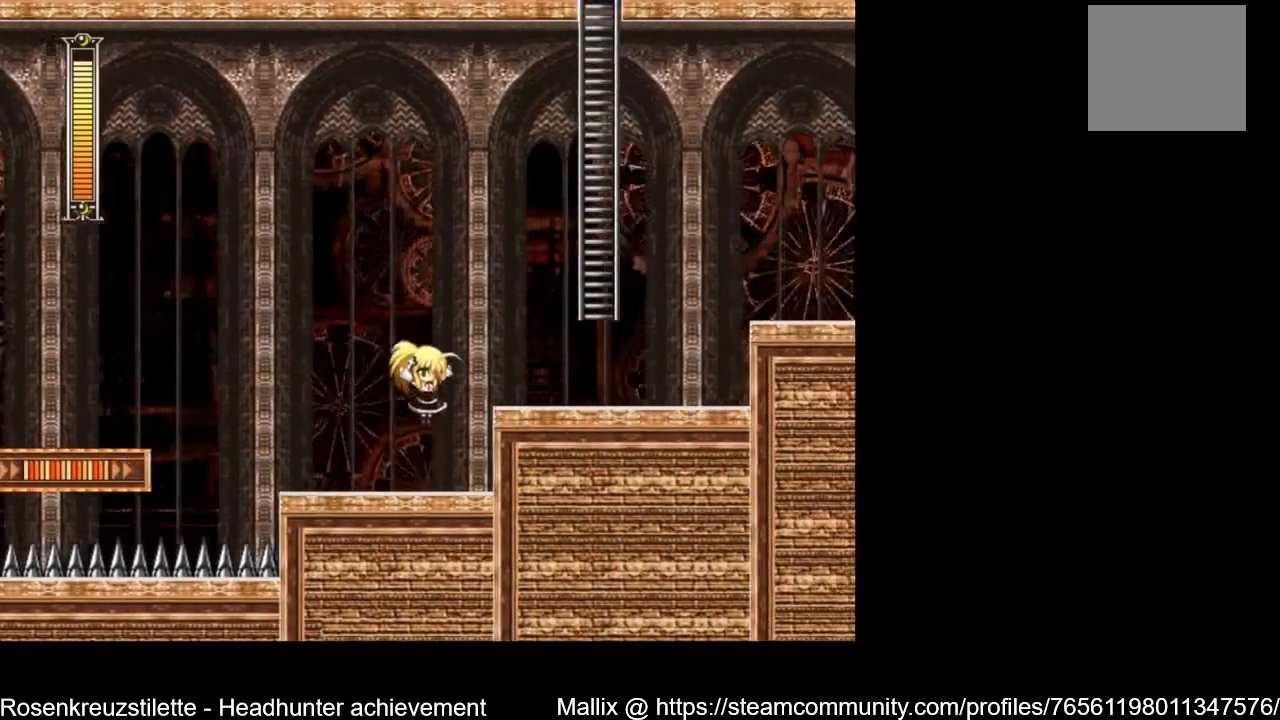
{"buttons": ["A", "DPAD_RIGHT"], "left_stick": "center", "right_stick": "center", "events": [[167, "A", "up"], [434, "A", "down"]]}
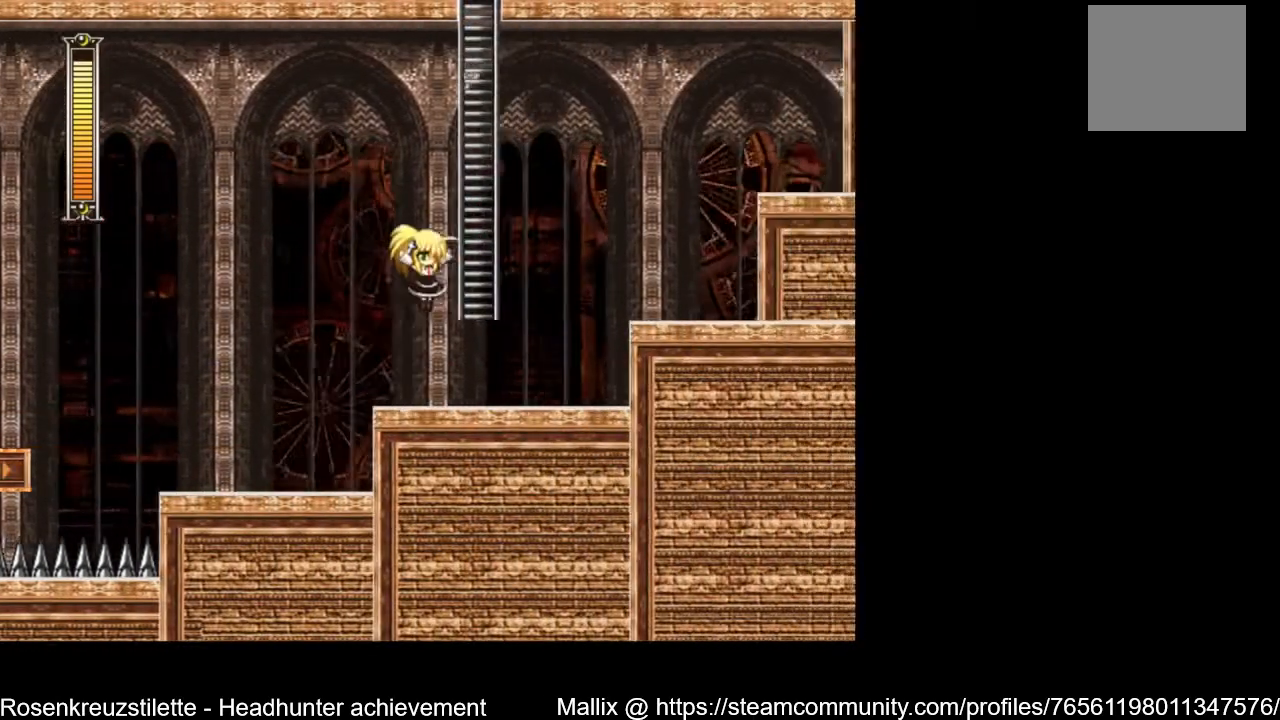
{"buttons": ["DPAD_UP"], "left_stick": "center", "right_stick": "center", "events": [[200, "DPAD_UP", "down"], [267, "DPAD_RIGHT", "up"], [433, "A", "up"]]}
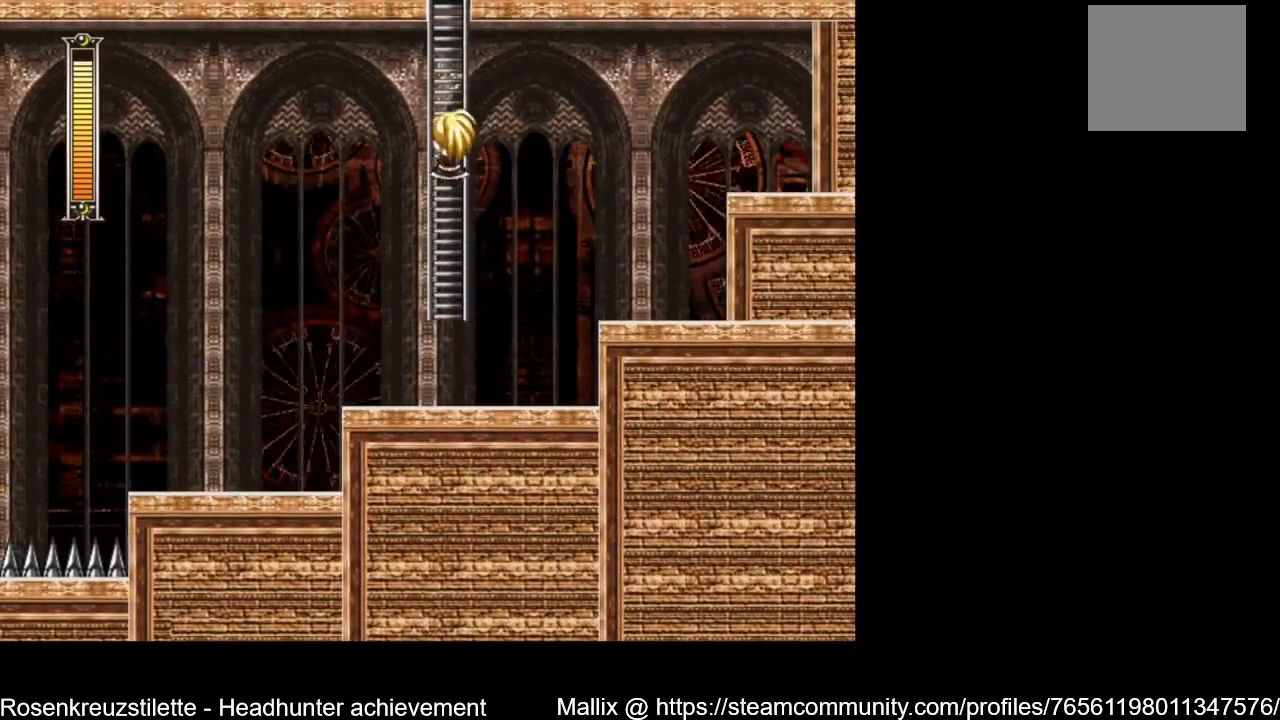
{"buttons": ["DPAD_UP"], "left_stick": "center", "right_stick": "center", "events": []}
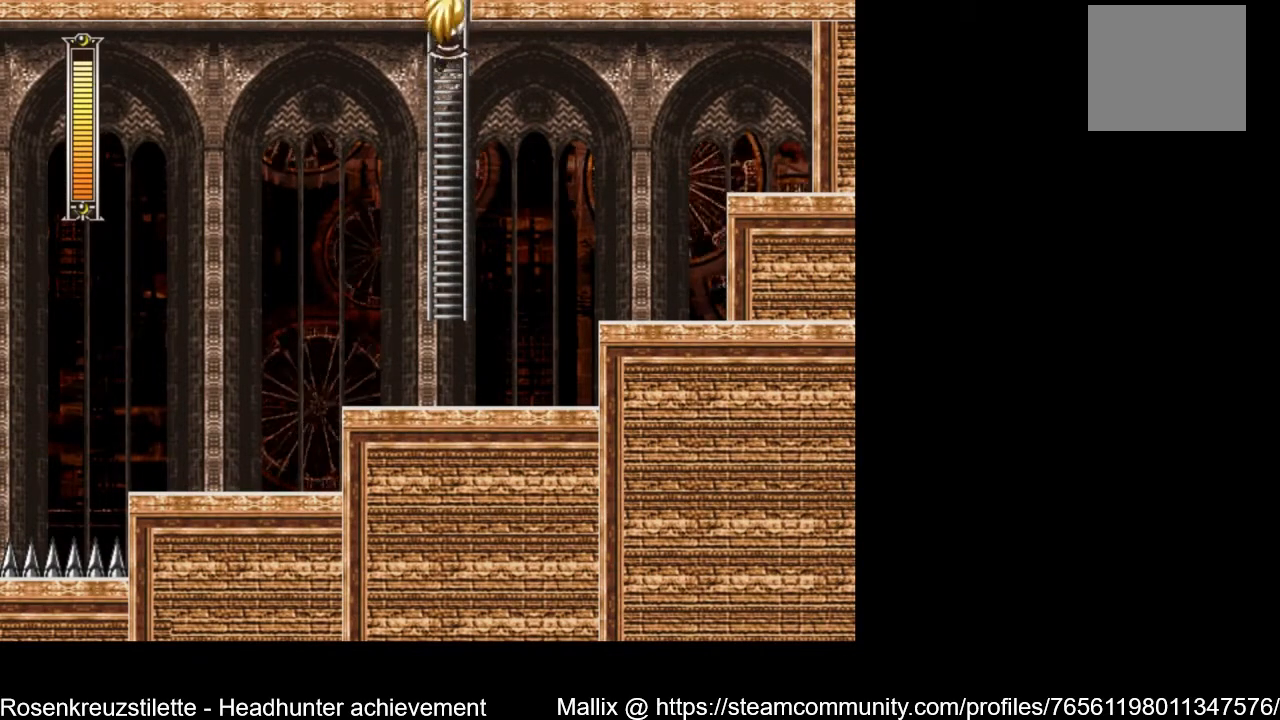
{"buttons": ["DPAD_UP"], "left_stick": "center", "right_stick": "center", "events": []}
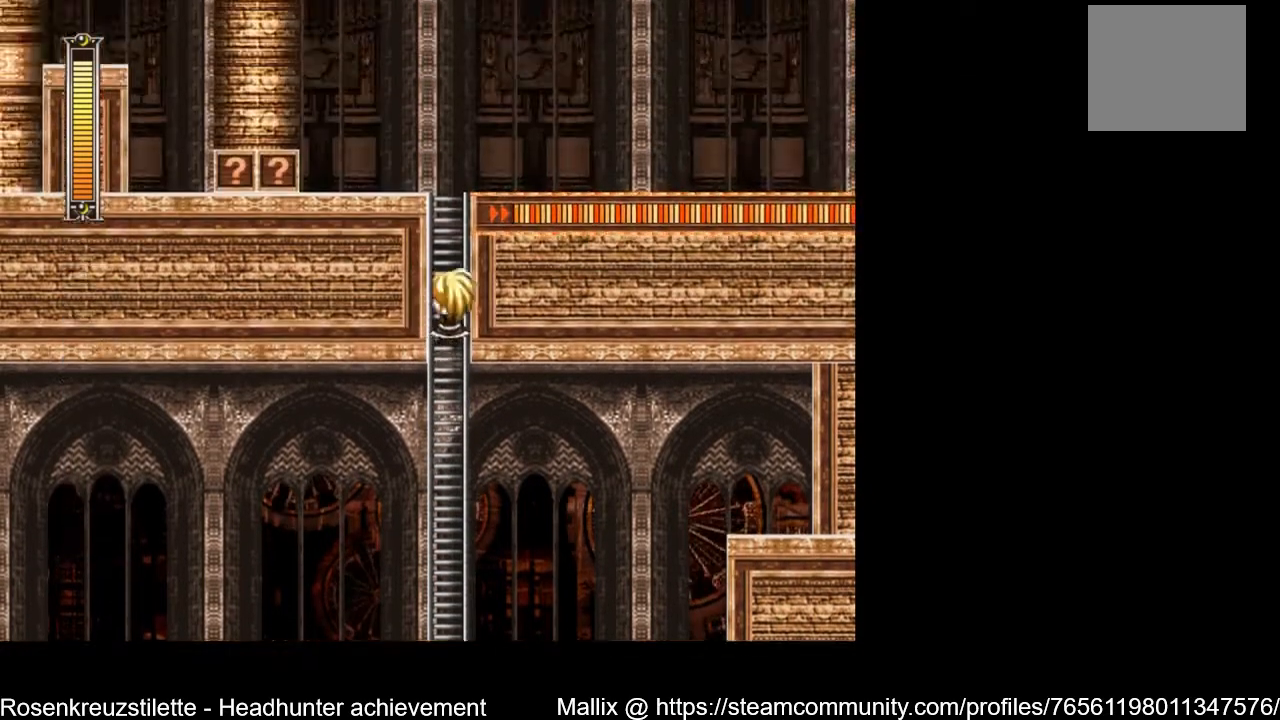
{"buttons": ["DPAD_UP"], "left_stick": "center", "right_stick": "center", "events": []}
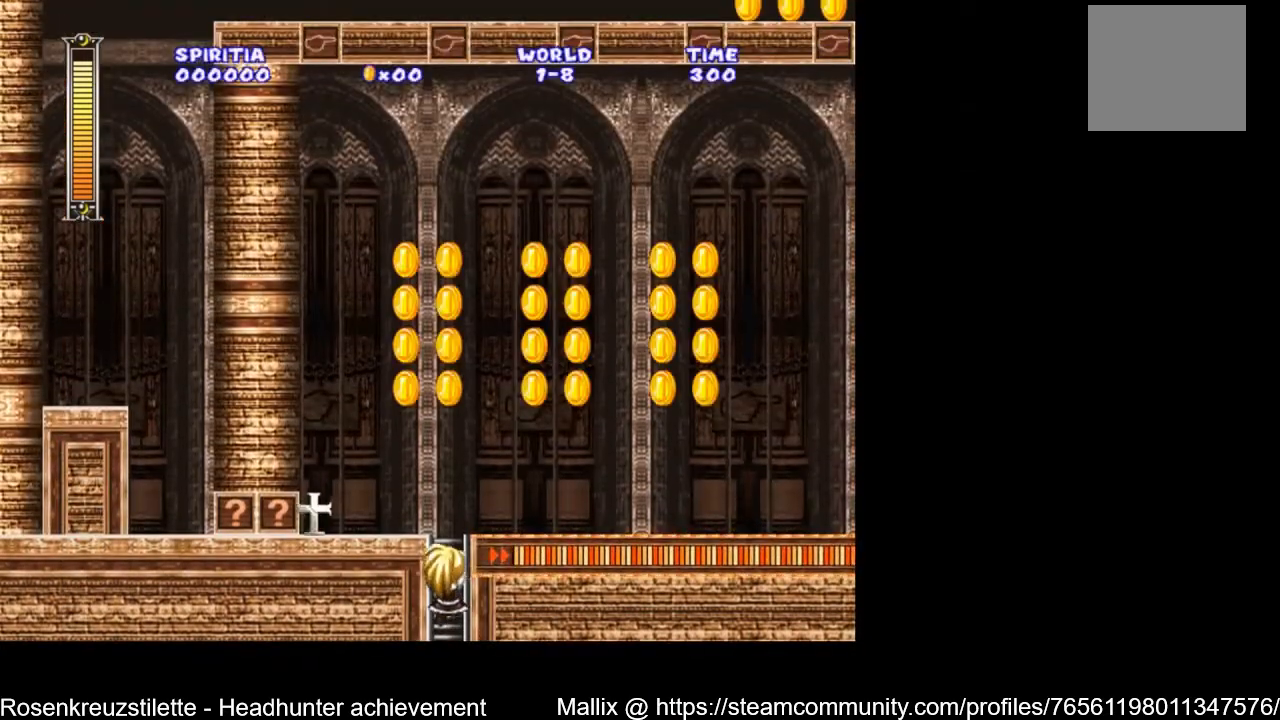
{"buttons": ["X", "DPAD_UP", "DPAD_LEFT"], "left_stick": "center", "right_stick": "center", "events": [[400, "DPAD_LEFT", "down"], [433, "X", "down"]]}
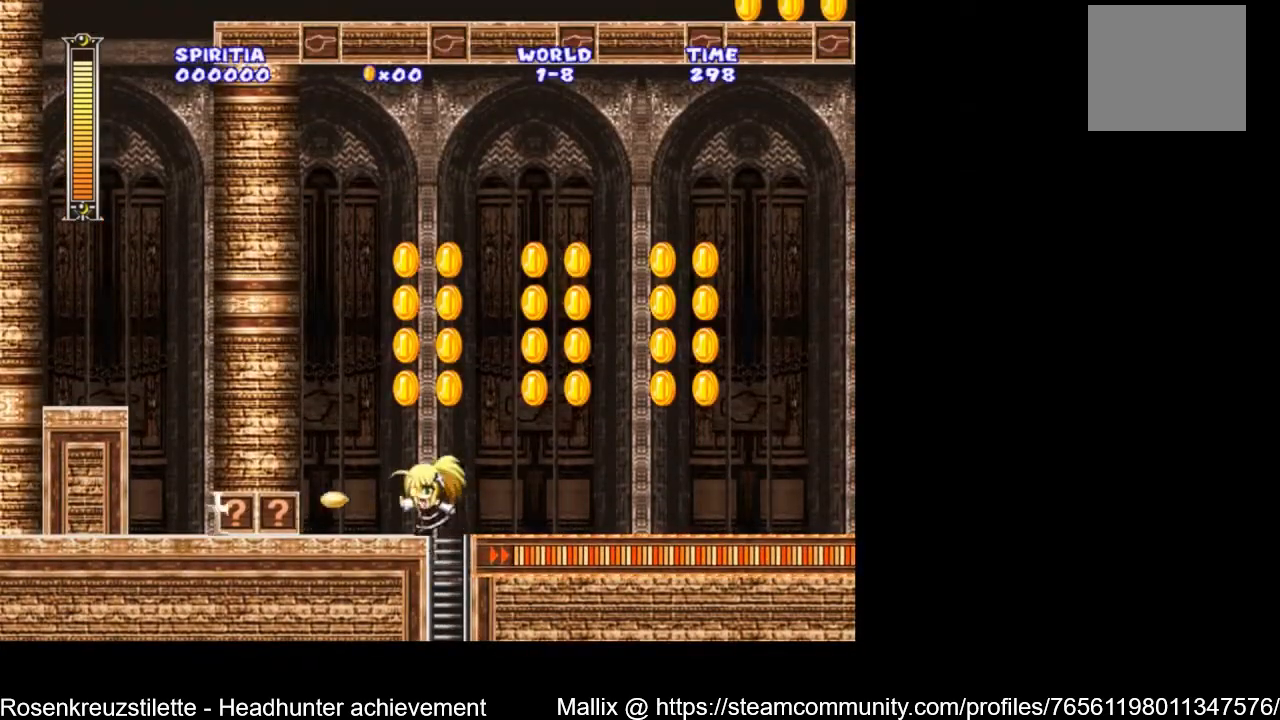
{"buttons": ["DPAD_LEFT"], "left_stick": "center", "right_stick": "center", "events": [[34, "DPAD_UP", "up"], [34, "X", "up"], [67, "DPAD_LEFT", "up"], [100, "X", "down"], [167, "X", "up"], [234, "X", "down"], [267, "X", "up"], [367, "X", "down"], [401, "X", "up"], [501, "DPAD_LEFT", "down"]]}
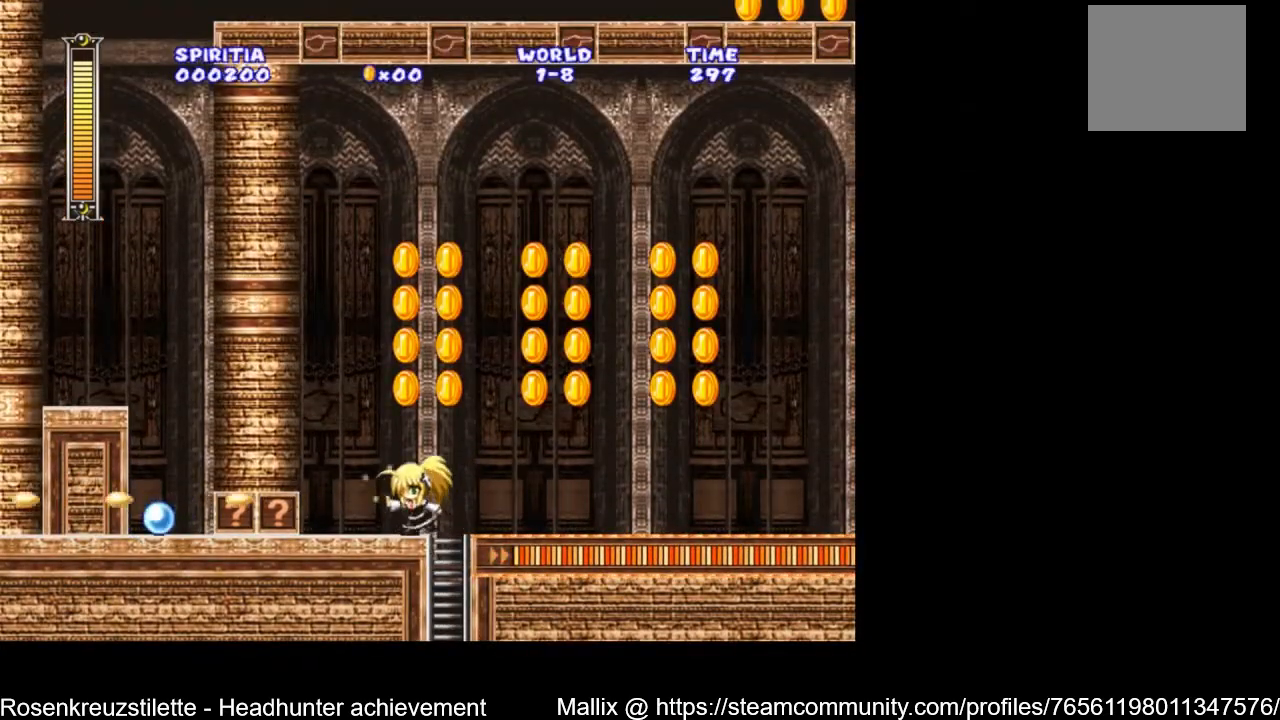
{"buttons": ["DPAD_LEFT"], "left_stick": "center", "right_stick": "center", "events": [[100, "DPAD_DOWN", "down"], [166, "A", "down"], [467, "A", "up"], [500, "DPAD_DOWN", "up"]]}
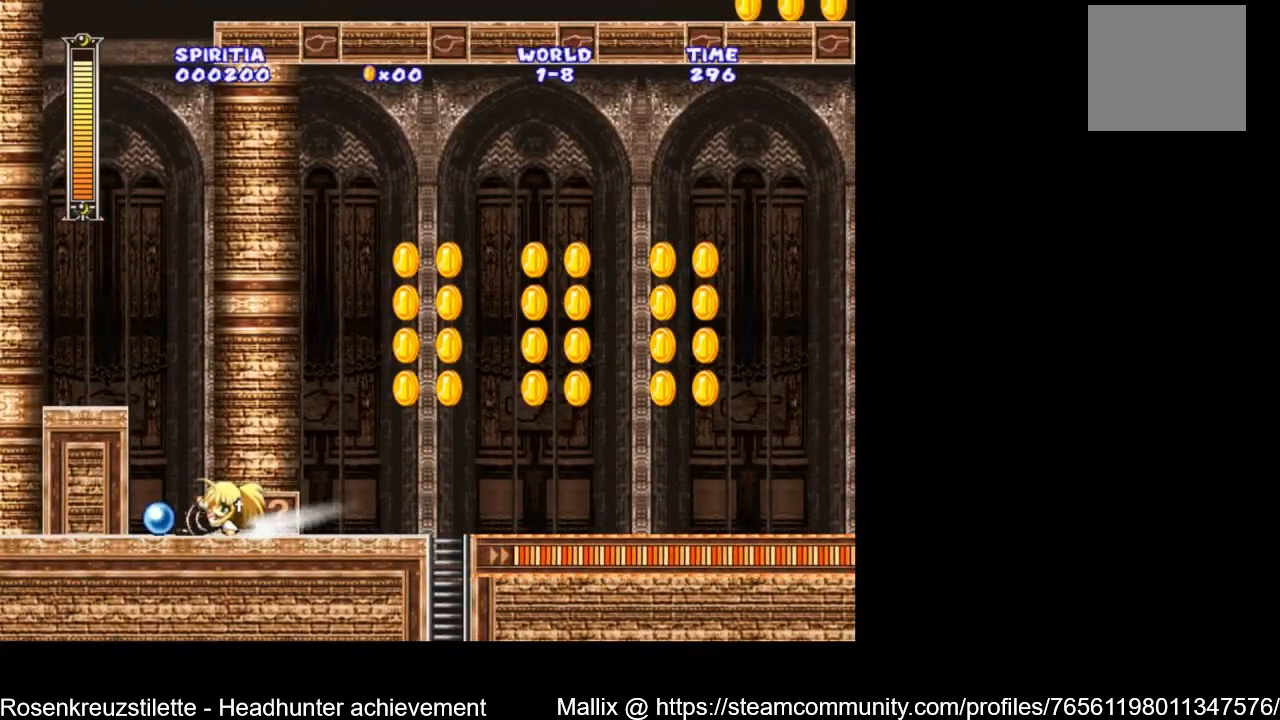
{"buttons": [], "left_stick": "center", "right_stick": "center", "events": [[34, "DPAD_LEFT", "up"], [401, "R1", "down"], [467, "R1", "up"]]}
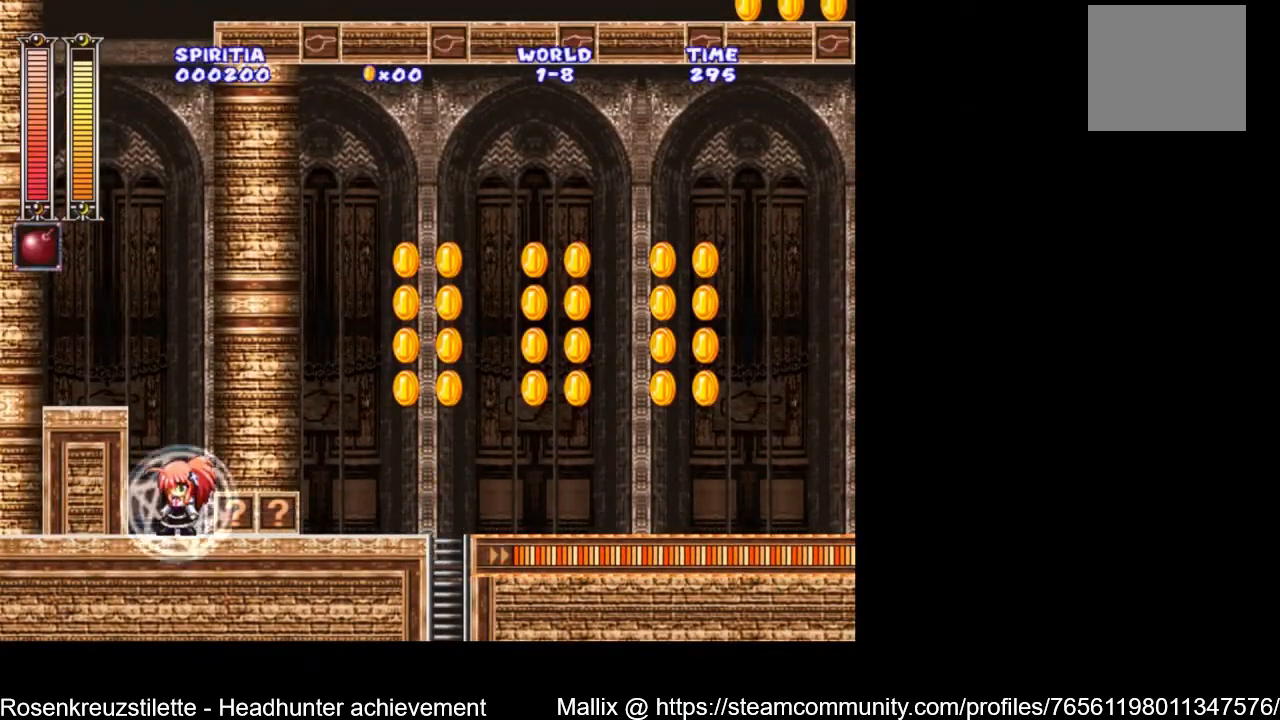
{"buttons": [], "left_stick": "center", "right_stick": "center", "events": [[33, "R1", "down"], [133, "R1", "up"], [367, "R1", "down"], [467, "R1", "up"]]}
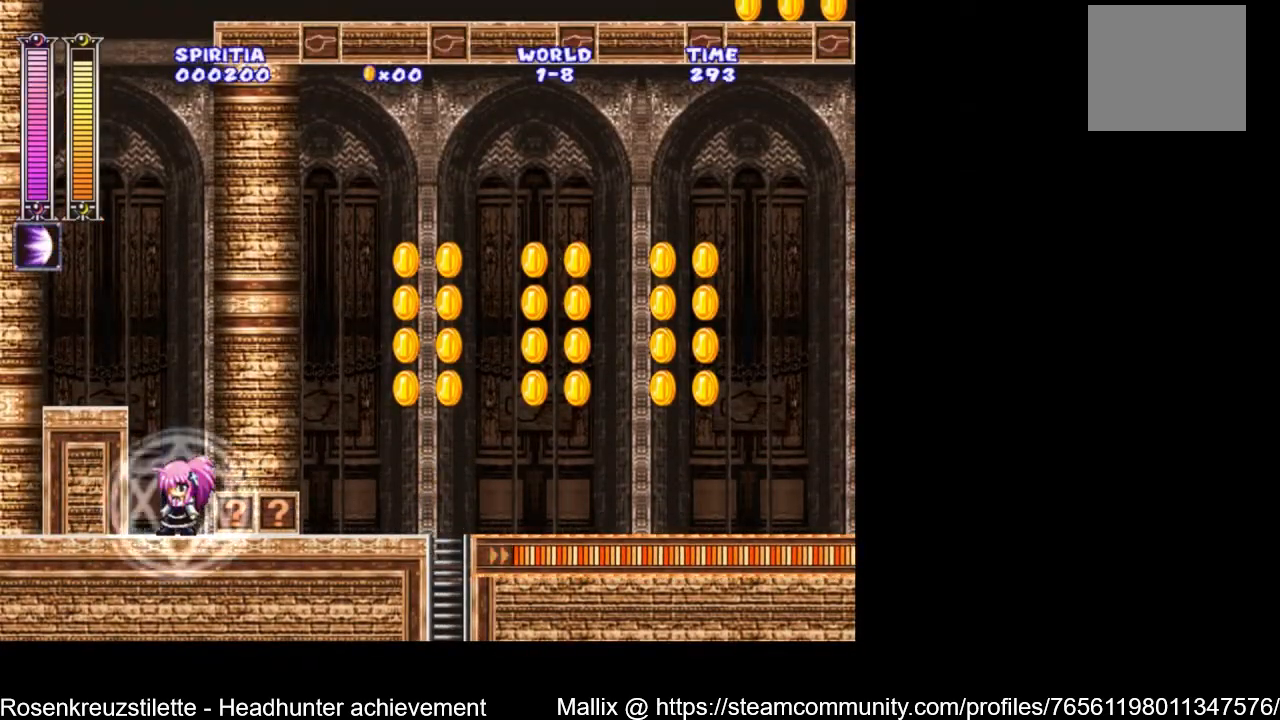
{"buttons": ["R1"], "left_stick": "center", "right_stick": "center", "events": [[200, "R1", "down"], [267, "R1", "up"], [501, "R1", "down"]]}
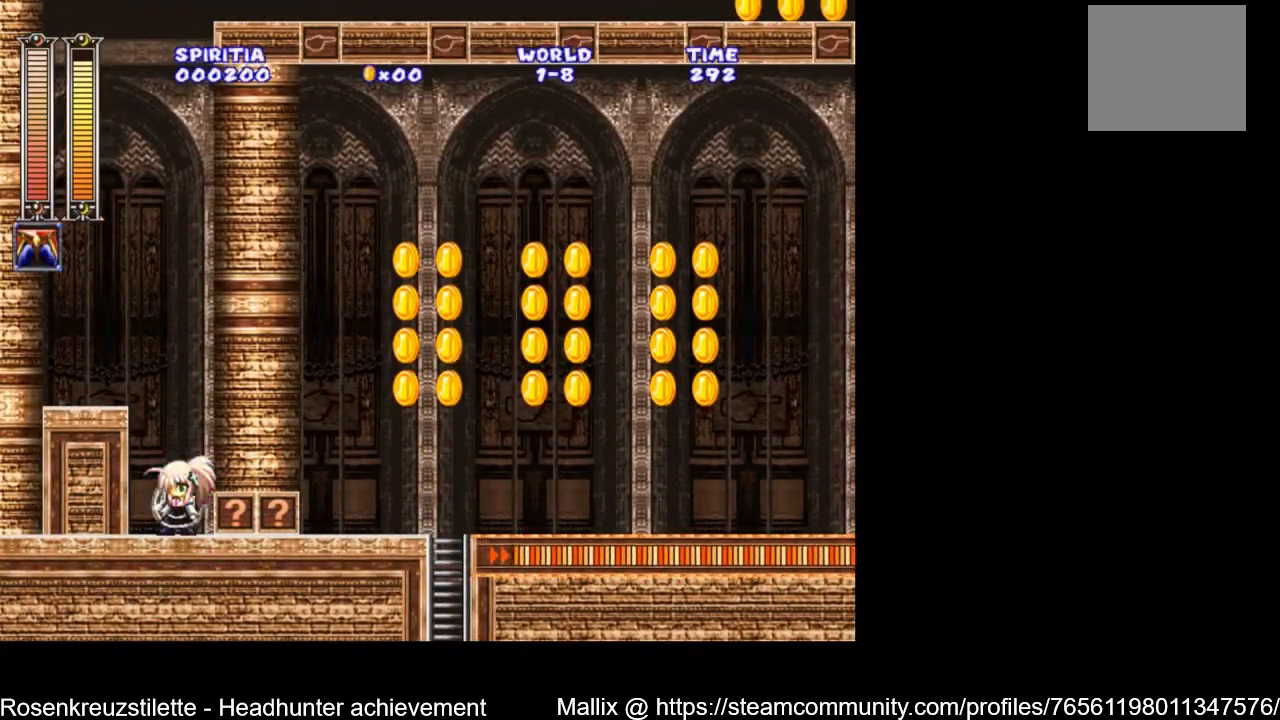
{"buttons": ["A"], "left_stick": "center", "right_stick": "center", "events": [[66, "R1", "up"], [467, "A", "down"]]}
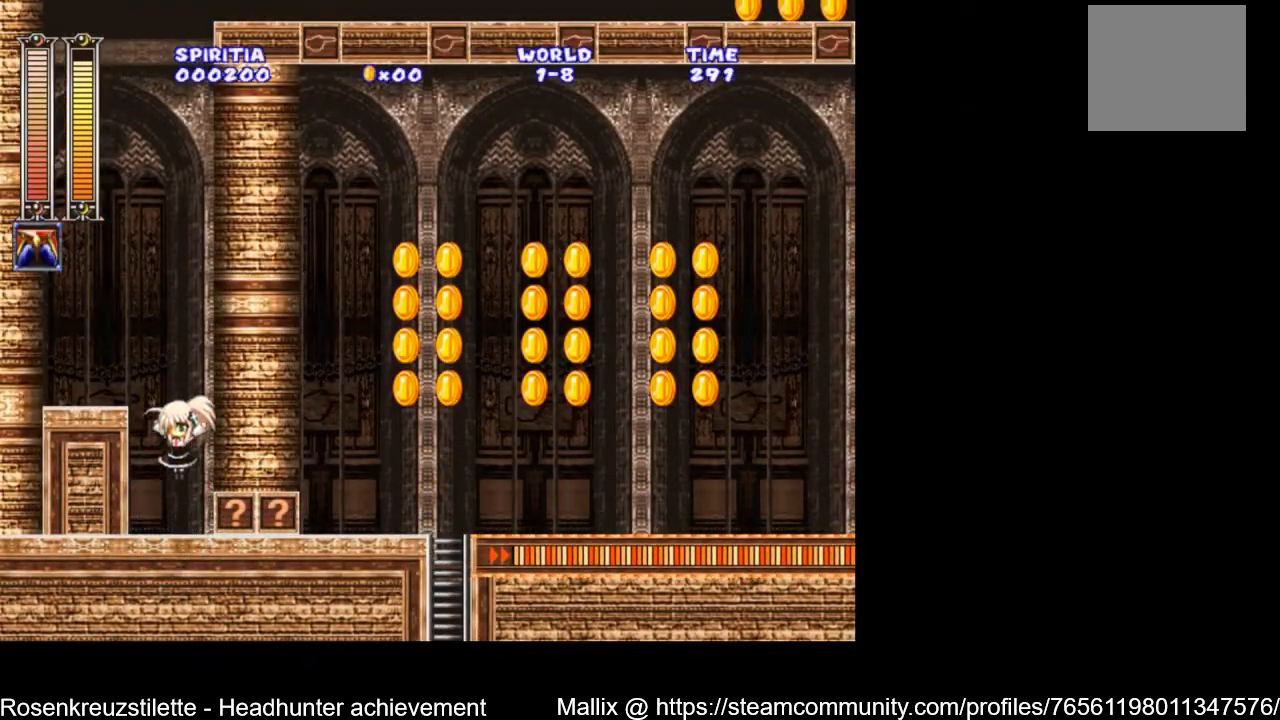
{"buttons": ["DPAD_LEFT"], "left_stick": "center", "right_stick": "center", "events": [[67, "DPAD_LEFT", "down"], [367, "A", "up"], [367, "DPAD_LEFT", "up"], [501, "DPAD_LEFT", "down"]]}
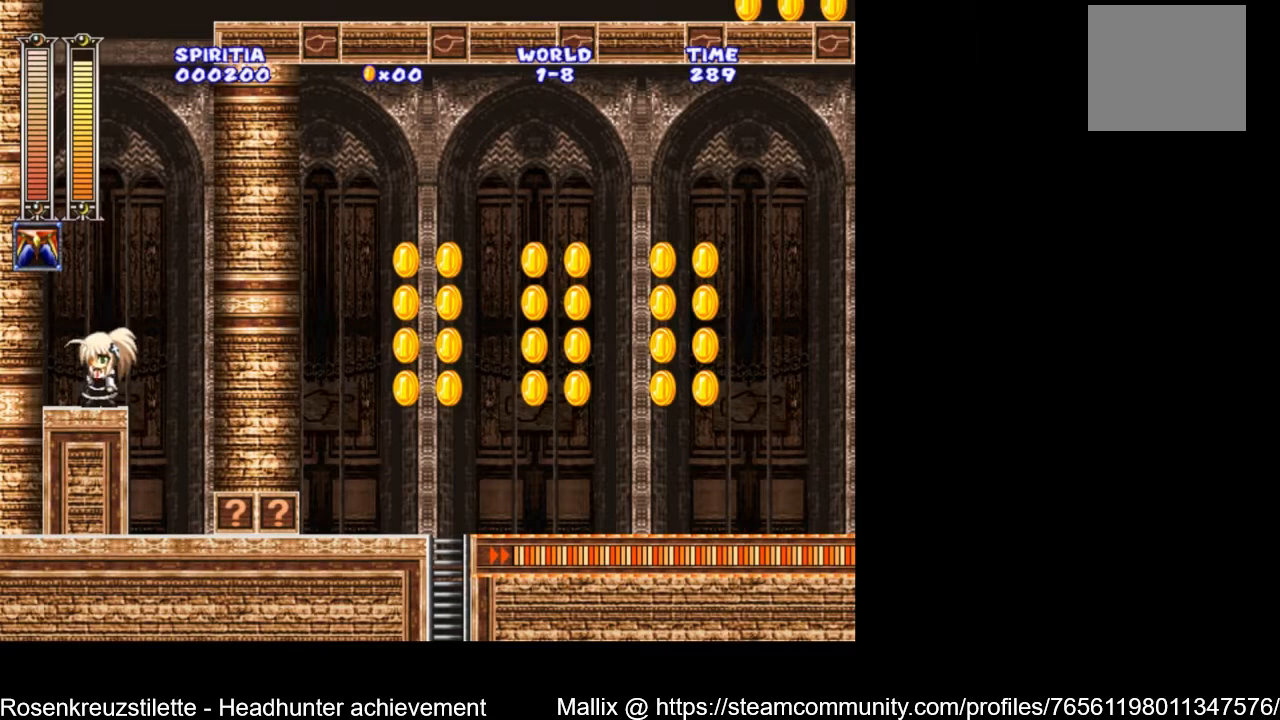
{"buttons": [], "left_stick": "center", "right_stick": "center", "events": [[200, "DPAD_LEFT", "up"], [233, "DPAD_RIGHT", "down"], [300, "DPAD_RIGHT", "up"]]}
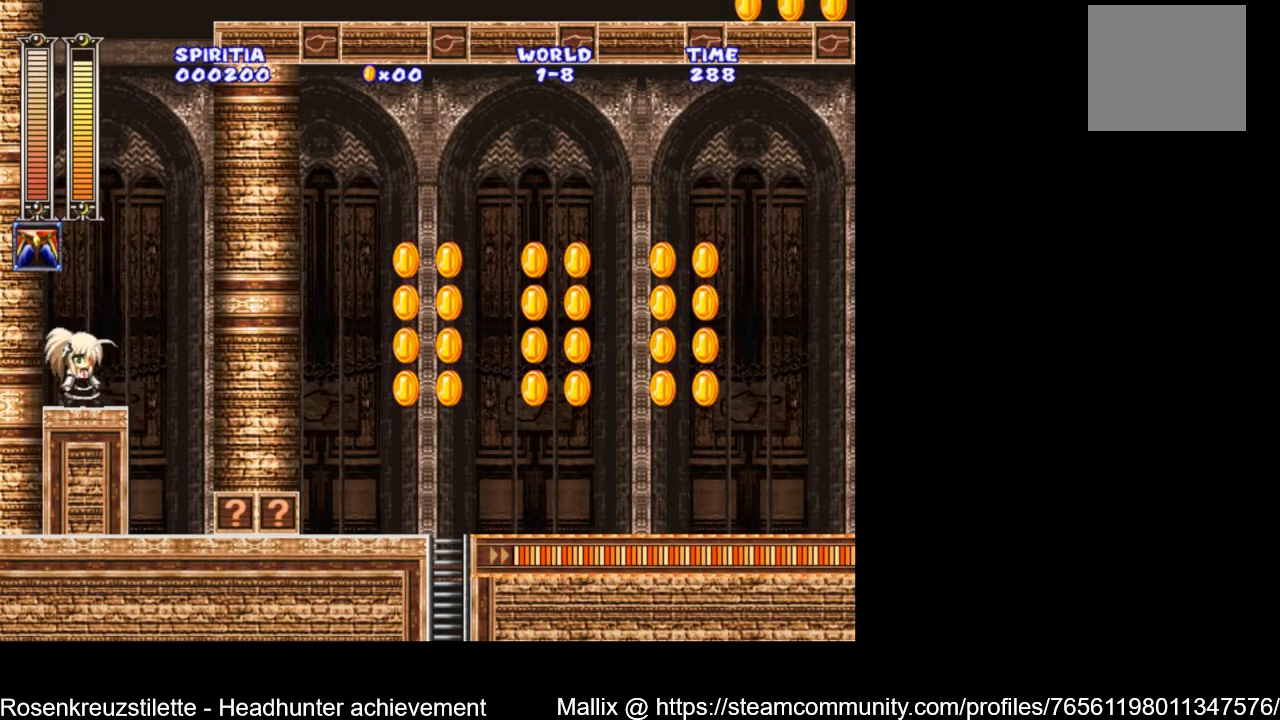
{"buttons": [], "left_stick": "center", "right_stick": "center", "events": [[134, "DPAD_LEFT", "down"], [267, "DPAD_LEFT", "up"], [267, "DPAD_RIGHT", "down"], [334, "DPAD_RIGHT", "up"]]}
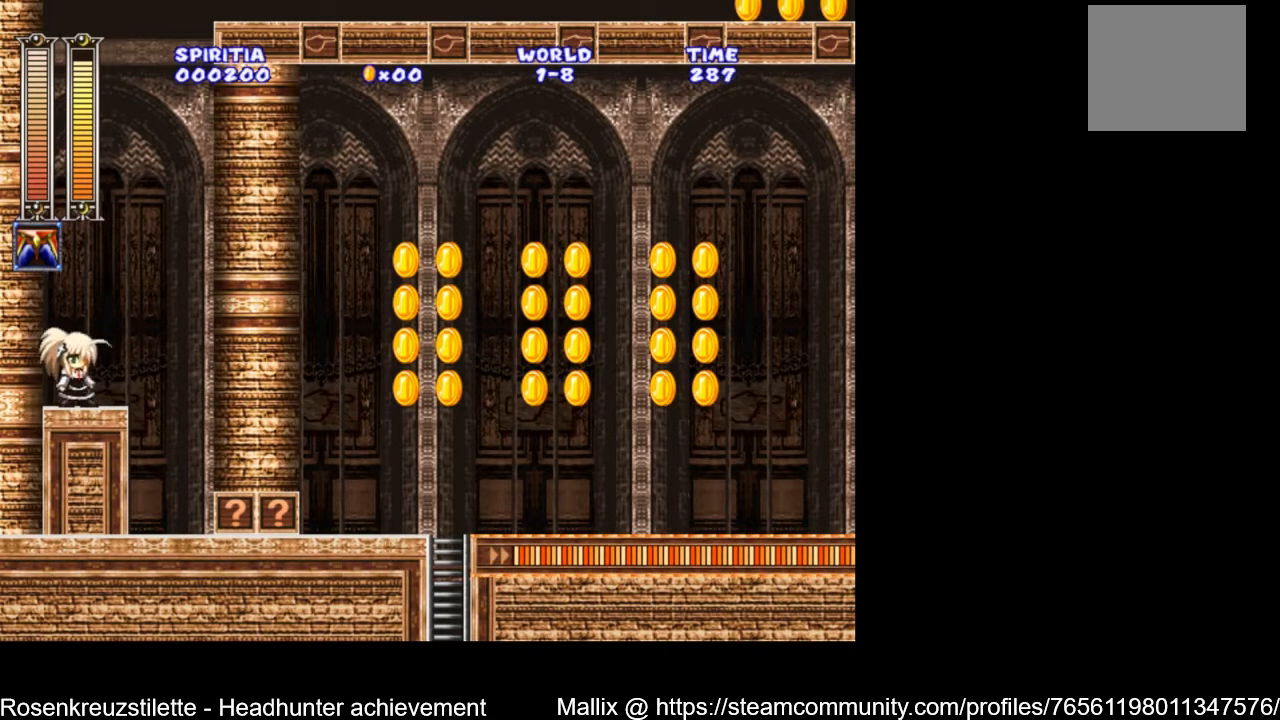
{"buttons": [], "left_stick": "center", "right_stick": "center", "events": [[333, "X", "down"], [433, "X", "up"]]}